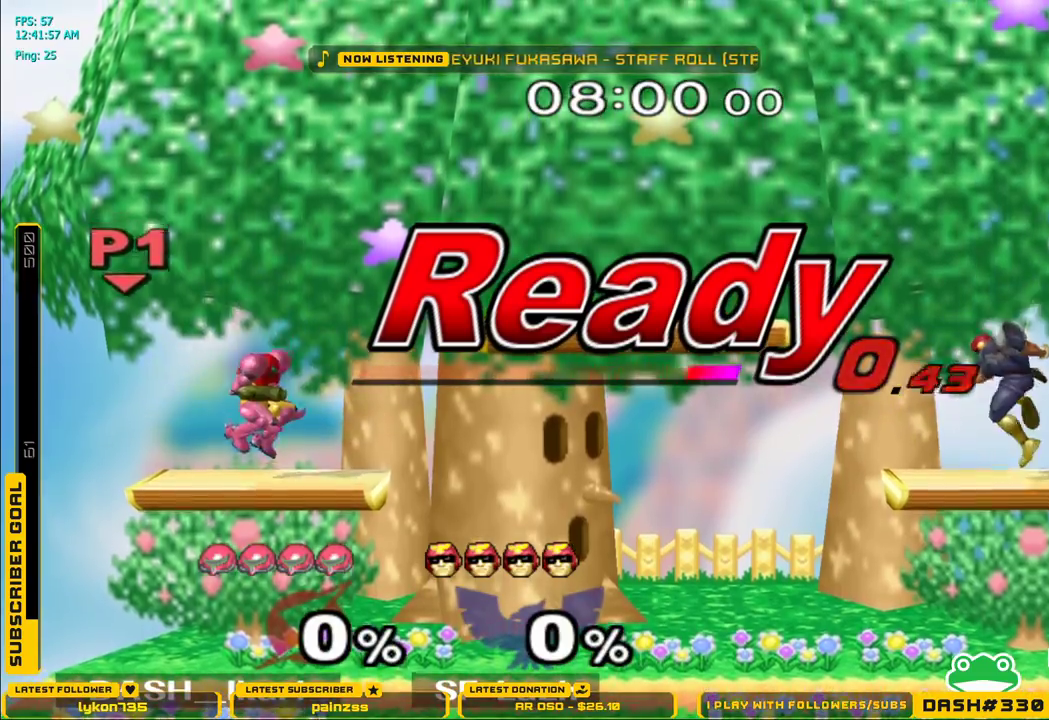
Gameplay with a controller (Nintendo layout); each line is a JSON object with the inputs held at the frame after it. "events" lists button and stick changes between this image and that frame as [ms after this image, input, new state], when the widget could be followed in between. Not read: L3 R3.
{"buttons": [], "left_stick": "right", "right_stick": "center", "events": [[317, "left_stick", "right"]]}
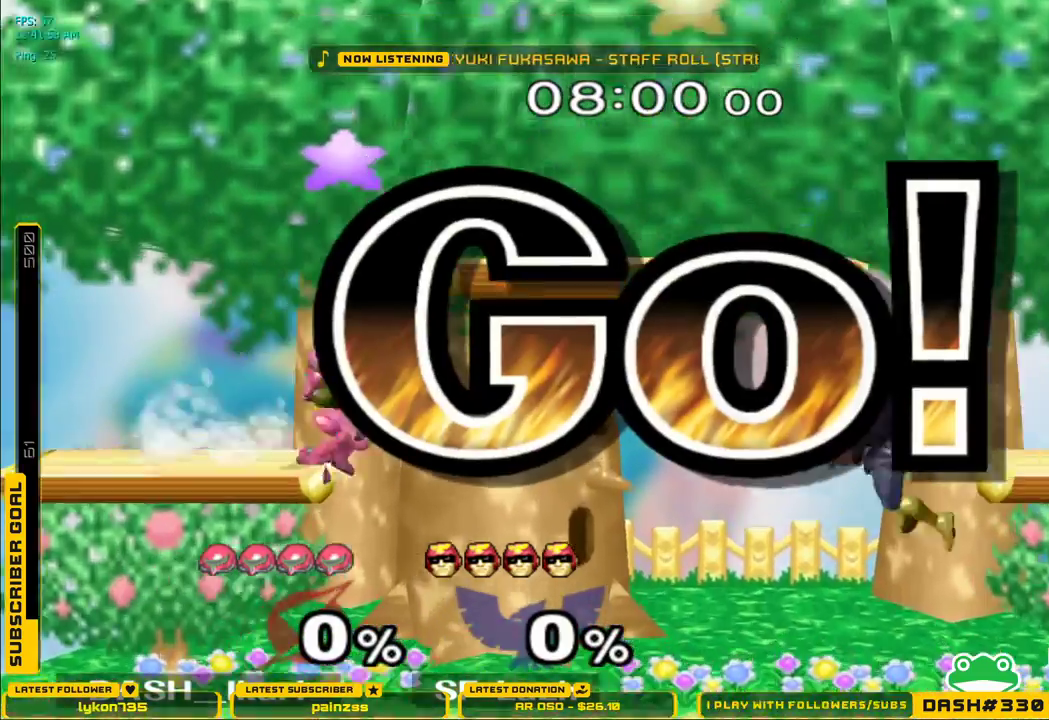
{"buttons": [], "left_stick": "left", "right_stick": "down", "events": [[33, "left_stick", "down"], [100, "X", "down"], [150, "left_stick", "center"], [217, "X", "up"], [217, "left_stick", "left"], [350, "right_stick", "down"]]}
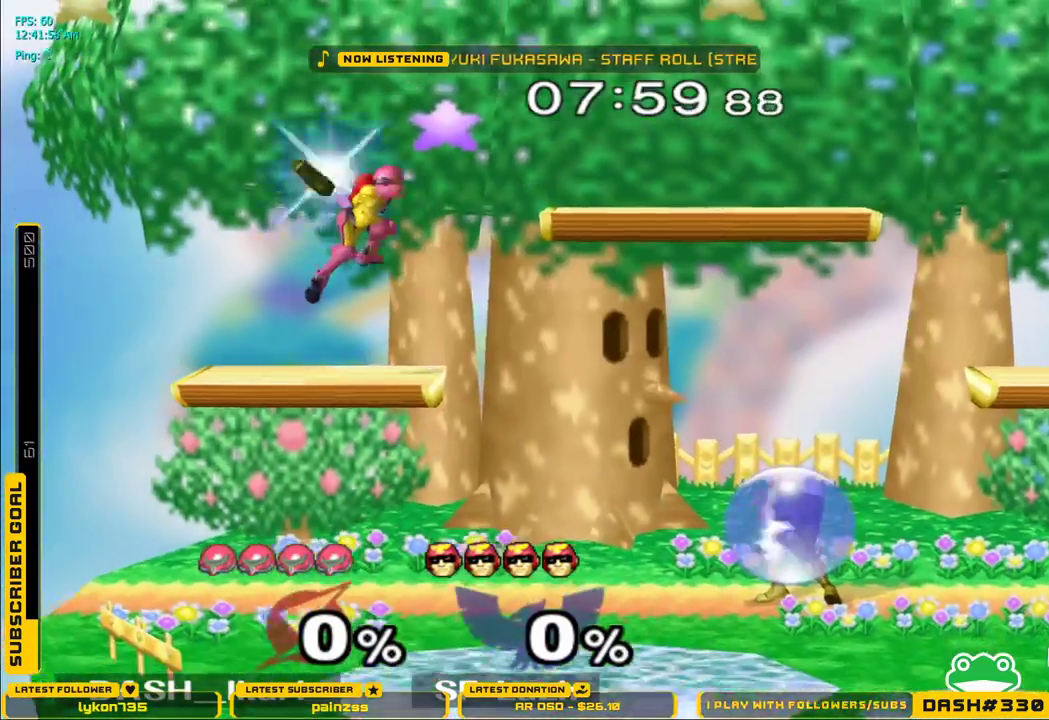
{"buttons": ["B"], "left_stick": "right", "right_stick": "center", "events": [[100, "left_stick", "down-left"], [117, "L1", "down"], [117, "right_stick", "center"], [350, "L1", "up"], [450, "left_stick", "right"], [483, "B", "down"]]}
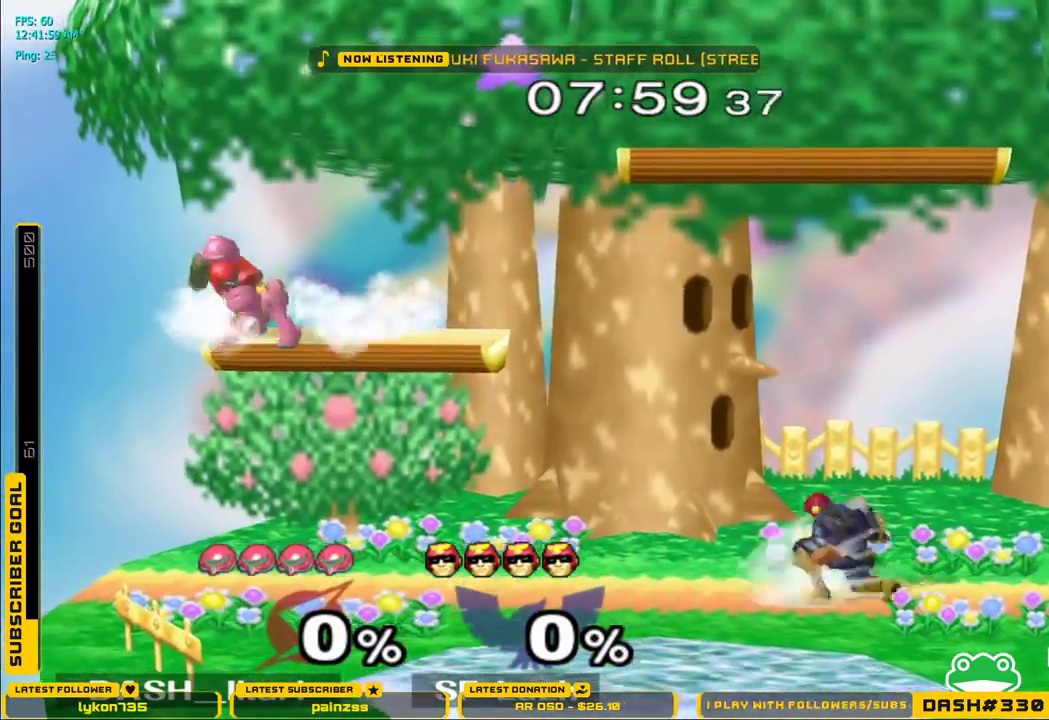
{"buttons": [], "left_stick": "center", "right_stick": "right", "events": [[100, "B", "up"], [133, "left_stick", "center"], [300, "left_stick", "down"], [383, "left_stick", "center"], [500, "right_stick", "right"]]}
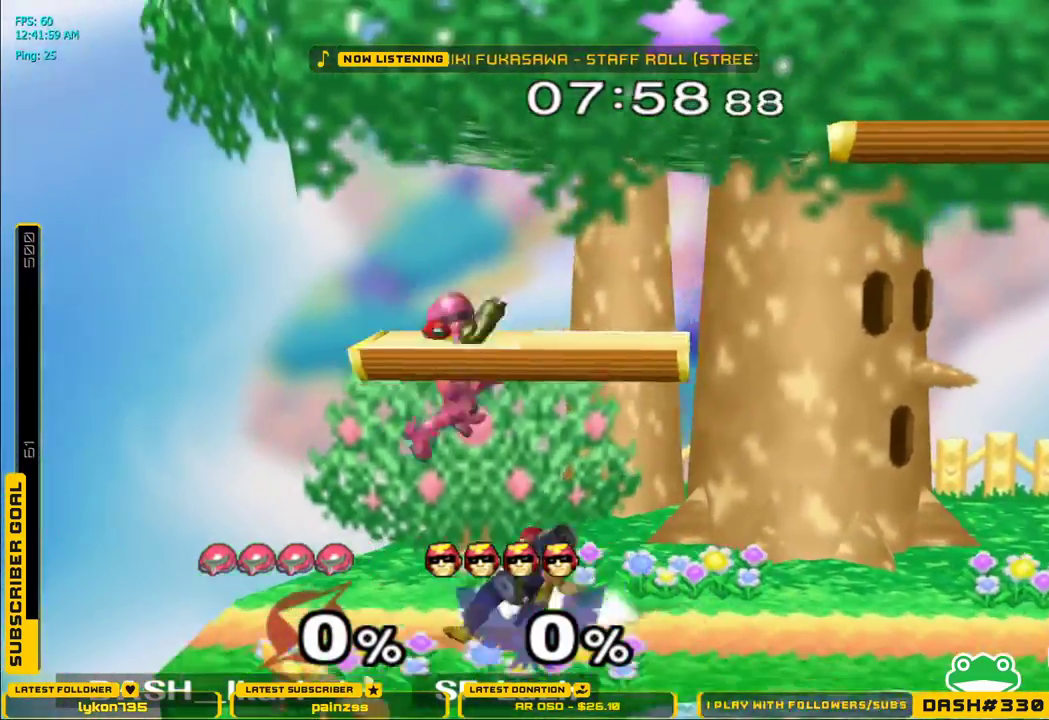
{"buttons": [], "left_stick": "down", "right_stick": "down-right", "events": [[133, "right_stick", "center"], [217, "left_stick", "down"], [267, "L1", "down"], [350, "L1", "up"], [433, "right_stick", "down-right"]]}
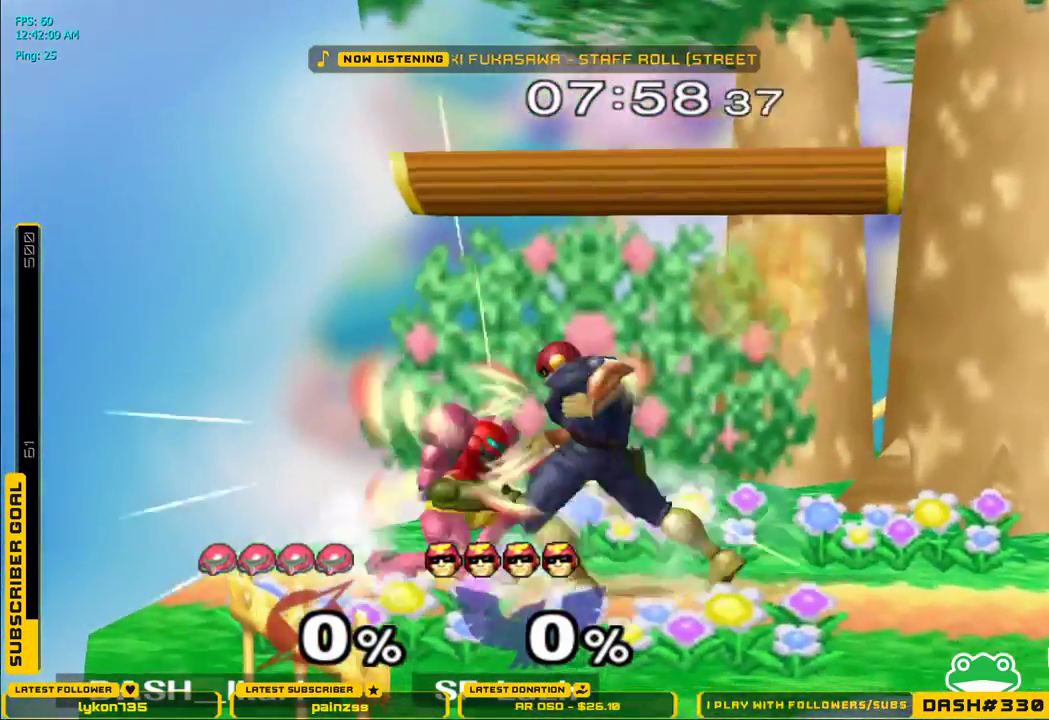
{"buttons": ["A", "X", "L1"], "left_stick": "left", "right_stick": "down-right", "events": [[33, "right_stick", "center"], [83, "right_stick", "down"], [183, "right_stick", "center"], [217, "left_stick", "left"], [250, "L1", "down"], [283, "X", "down"], [300, "A", "down"], [350, "L1", "up"], [383, "B", "down"], [383, "left_stick", "down"], [383, "right_stick", "down-right"], [400, "A", "up"], [450, "L1", "down"], [450, "X", "up"], [500, "A", "down"], [500, "B", "up"], [500, "X", "down"], [500, "left_stick", "left"]]}
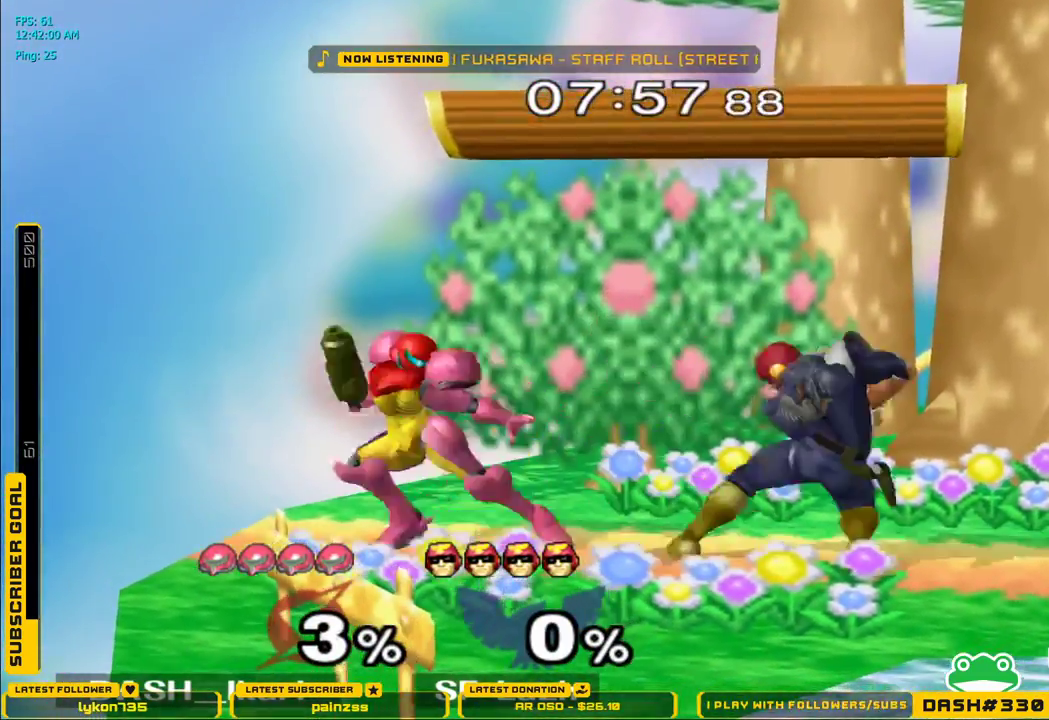
{"buttons": [], "left_stick": "down", "right_stick": "center", "events": [[50, "right_stick", "center"], [83, "L1", "up"], [100, "A", "up"], [100, "B", "down"], [100, "left_stick", "down"], [133, "L1", "down"], [133, "X", "up"], [133, "right_stick", "down-right"], [150, "A", "down"], [150, "X", "down"], [183, "left_stick", "left"], [200, "B", "up"], [217, "right_stick", "center"], [283, "A", "up"], [283, "L1", "up"], [300, "X", "up"], [333, "left_stick", "down"], [417, "A", "down"], [483, "A", "up"]]}
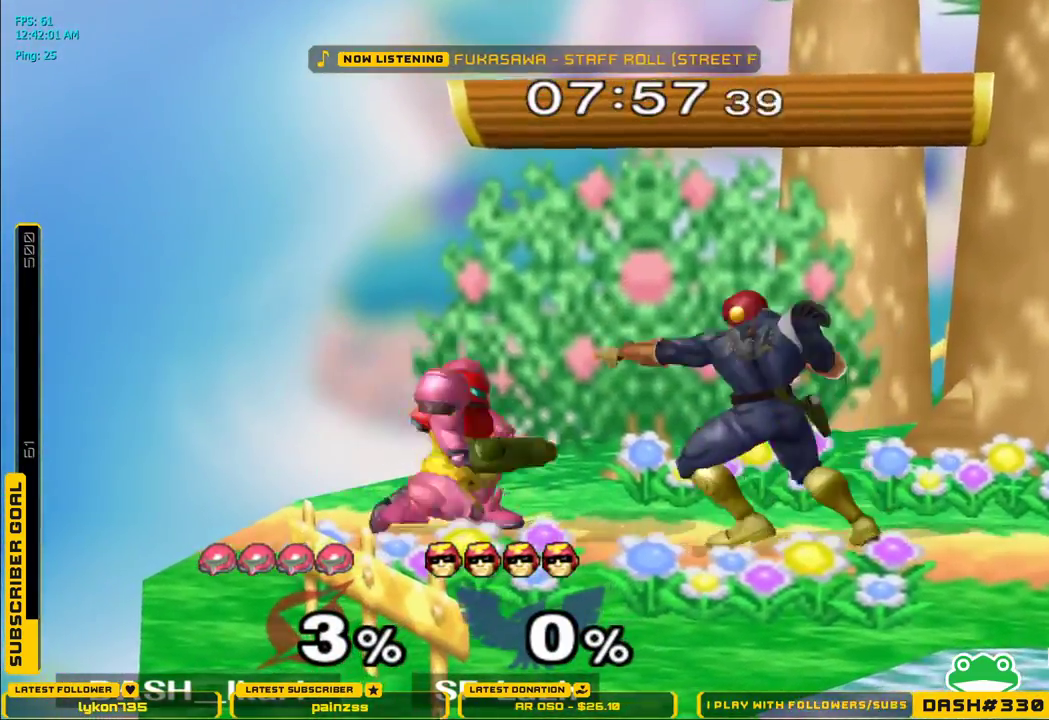
{"buttons": [], "left_stick": "down", "right_stick": "center", "events": [[17, "A", "down"], [50, "A", "up"], [100, "A", "down"], [150, "A", "up"], [183, "A", "down"], [250, "A", "up"], [283, "A", "down"], [350, "A", "up"]]}
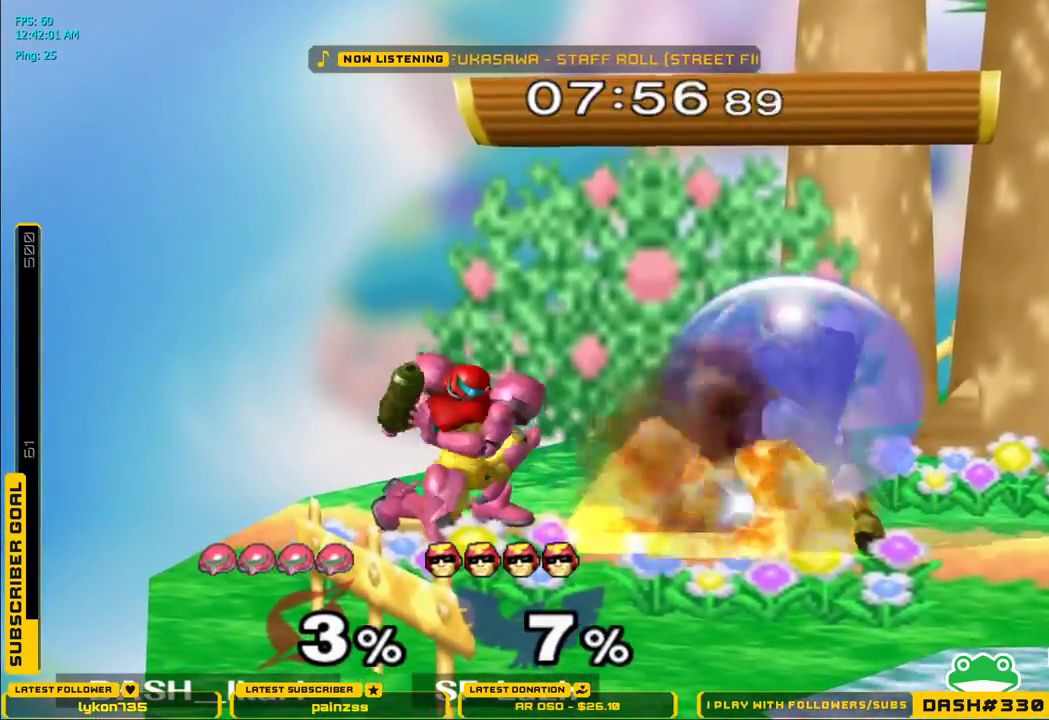
{"buttons": [], "left_stick": "down", "right_stick": "center", "events": [[100, "A", "down"], [150, "A", "up"], [200, "A", "down"], [250, "A", "up"], [283, "A", "down"], [333, "A", "up"]]}
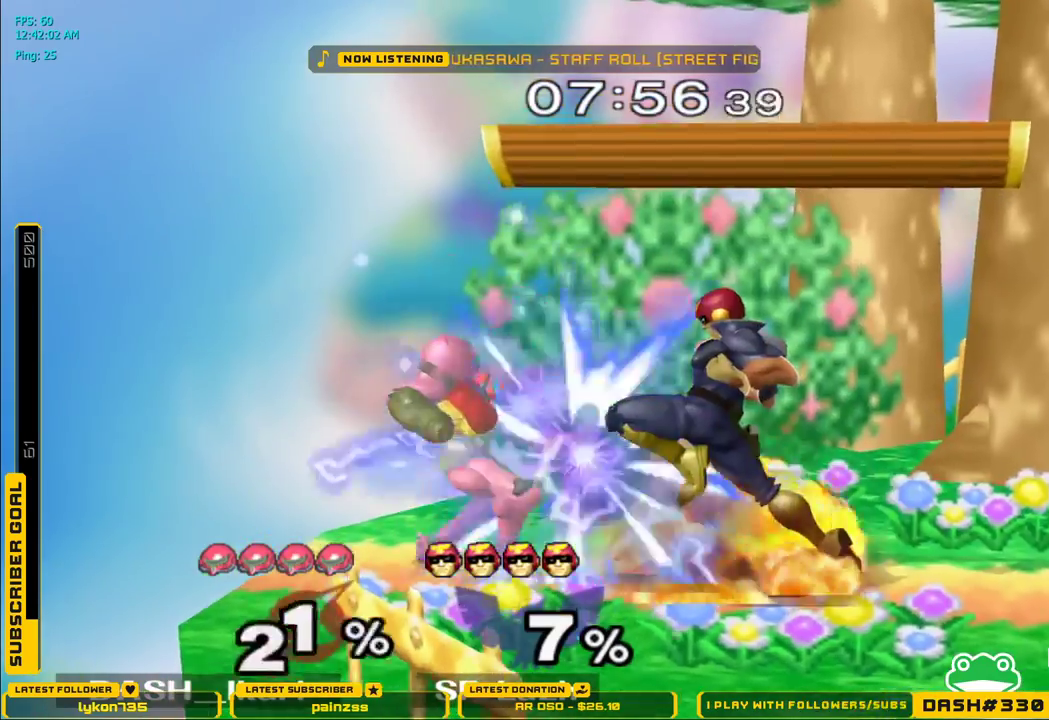
{"buttons": [], "left_stick": "right", "right_stick": "center", "events": [[150, "right_stick", "down"], [233, "left_stick", "down-right"], [233, "right_stick", "center"], [317, "right_stick", "down"], [400, "right_stick", "center"], [500, "left_stick", "right"]]}
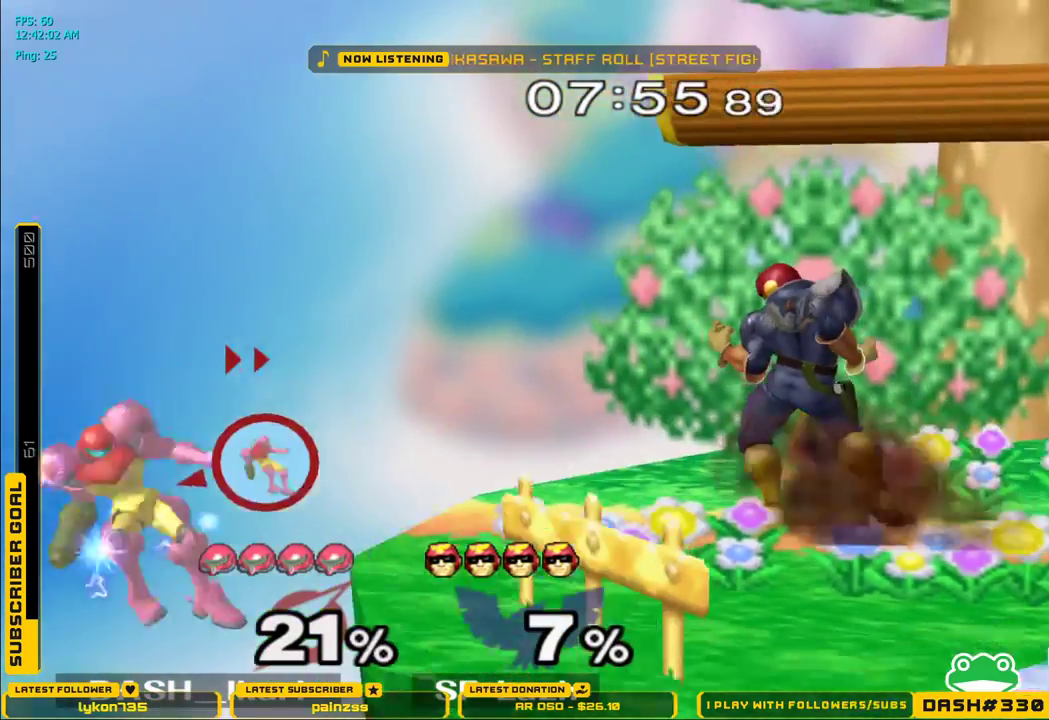
{"buttons": ["X"], "left_stick": "left", "right_stick": "center", "events": [[217, "X", "down"], [267, "right_stick", "down"], [400, "left_stick", "left"], [500, "right_stick", "center"]]}
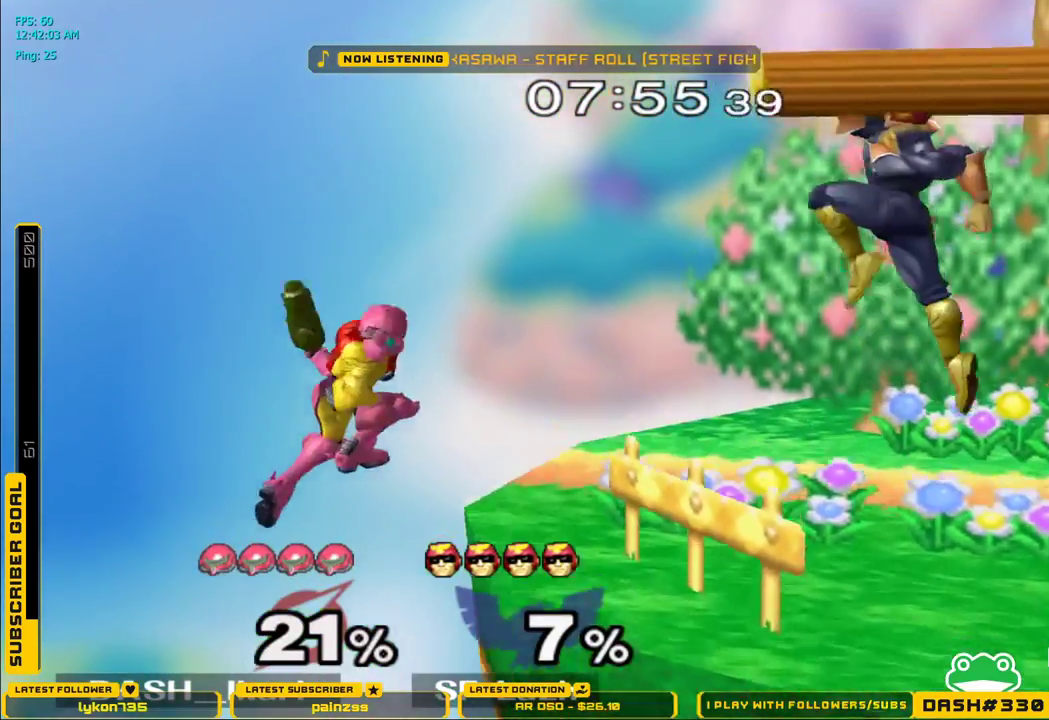
{"buttons": [], "left_stick": "left", "right_stick": "center", "events": [[433, "X", "up"]]}
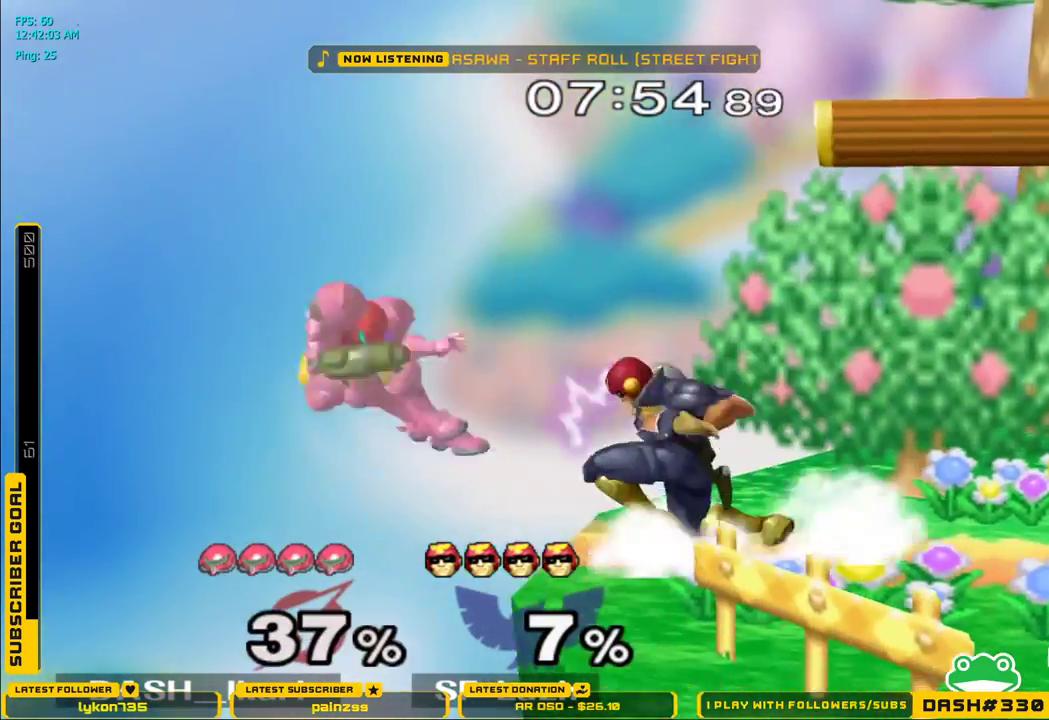
{"buttons": [], "left_stick": "down", "right_stick": "center", "events": [[67, "left_stick", "center"], [317, "left_stick", "down"], [417, "B", "down"], [467, "B", "up"]]}
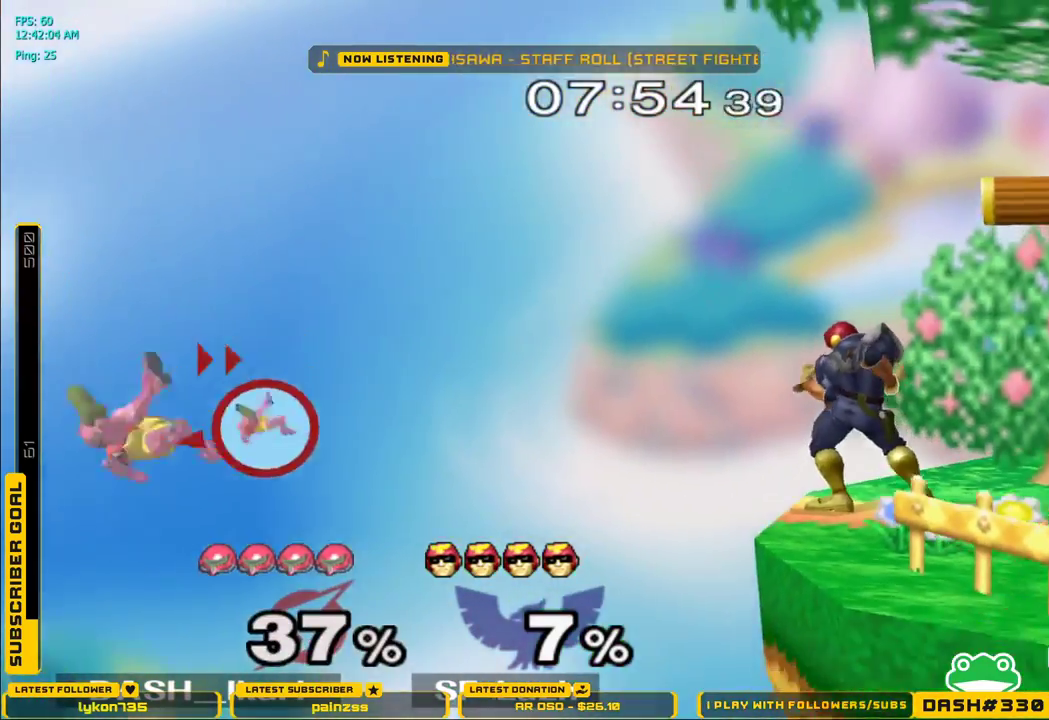
{"buttons": [], "left_stick": "down-left", "right_stick": "center", "events": [[17, "B", "down"], [67, "B", "up"], [100, "B", "down"], [117, "B", "up"], [183, "B", "down"], [217, "left_stick", "down-right"], [250, "B", "up"], [417, "left_stick", "down-left"]]}
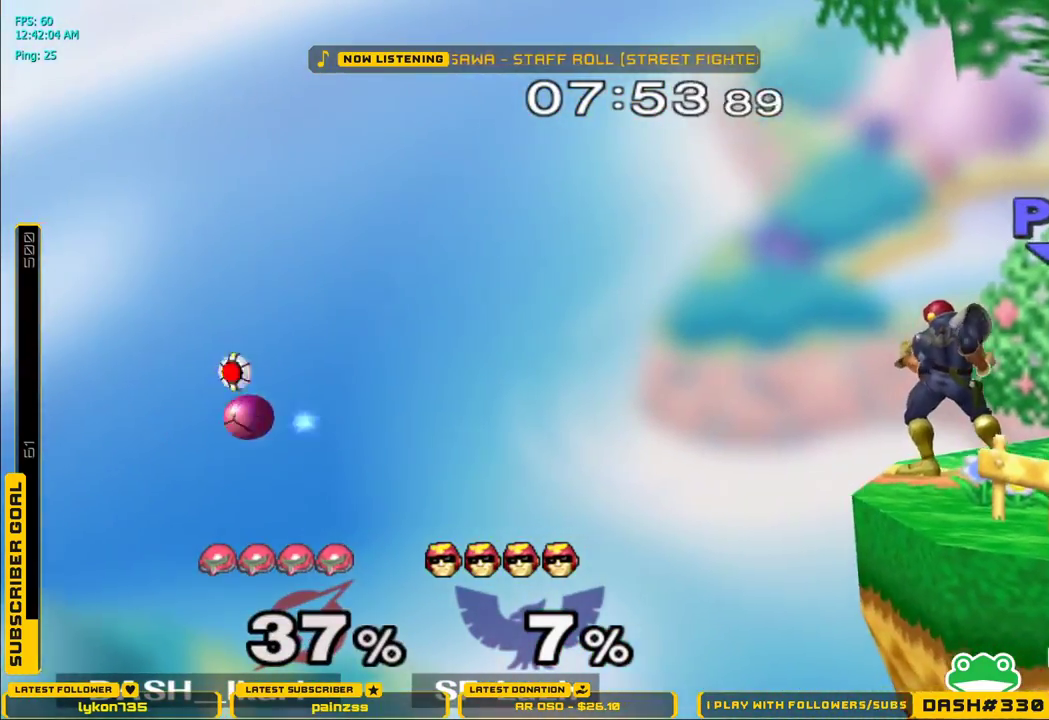
{"buttons": ["B"], "left_stick": "down", "right_stick": "center", "events": [[17, "B", "down"], [67, "B", "up"], [67, "left_stick", "down"], [133, "B", "down"], [183, "B", "up"], [217, "B", "down"], [250, "B", "up"], [317, "B", "down"], [367, "B", "up"], [400, "B", "down"]]}
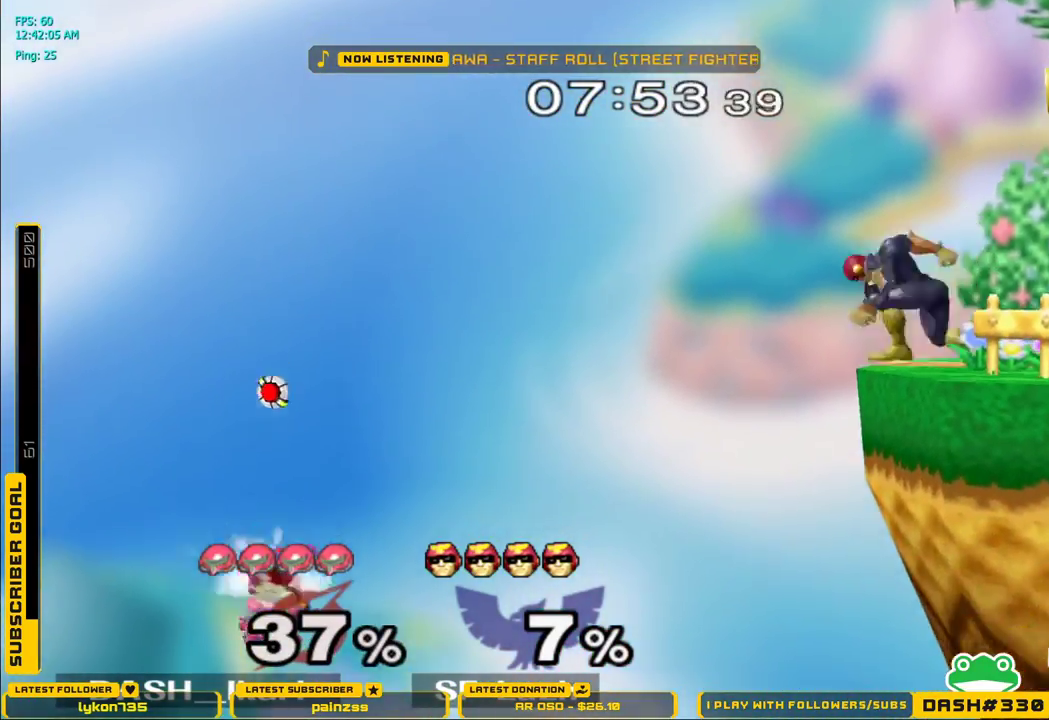
{"buttons": ["X"], "left_stick": "right", "right_stick": "center", "events": [[33, "B", "up"], [67, "B", "down"], [150, "B", "up"], [167, "X", "down"], [250, "left_stick", "center"], [367, "left_stick", "right"]]}
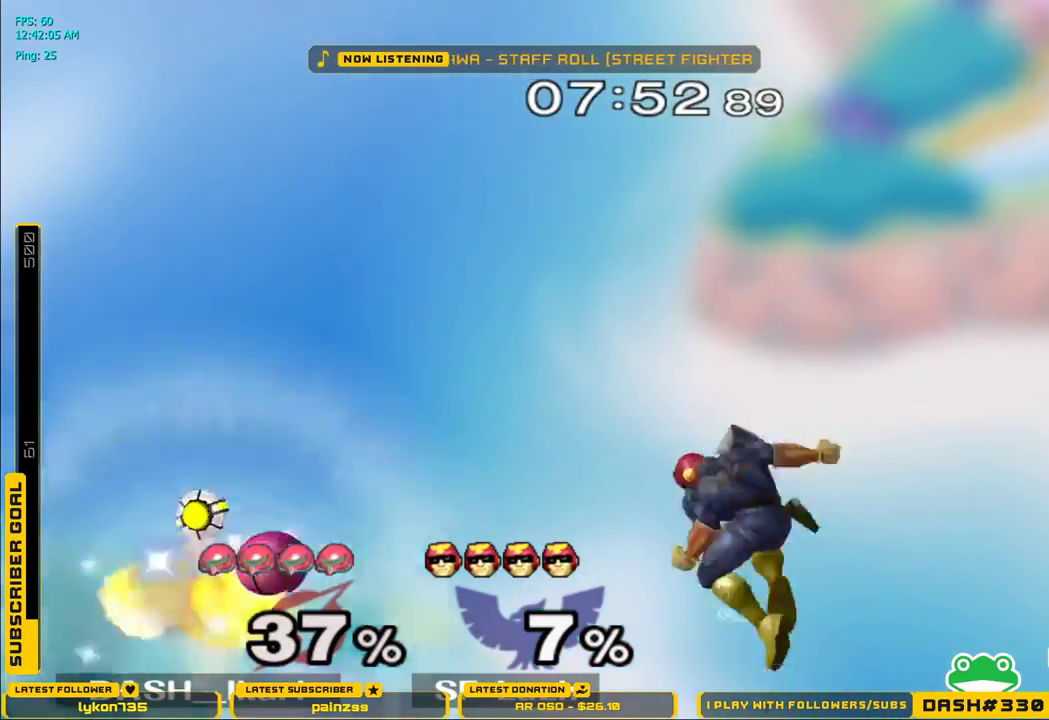
{"buttons": ["X"], "left_stick": "right", "right_stick": "center", "events": [[50, "left_stick", "left"], [167, "left_stick", "right"]]}
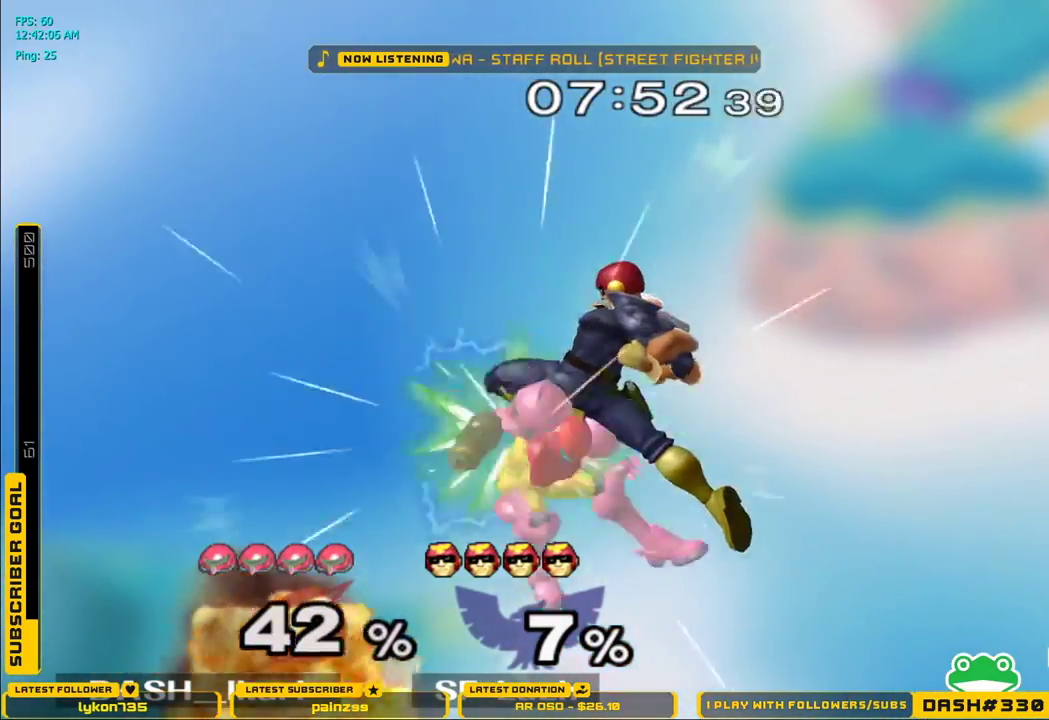
{"buttons": ["X"], "left_stick": "right", "right_stick": "center", "events": []}
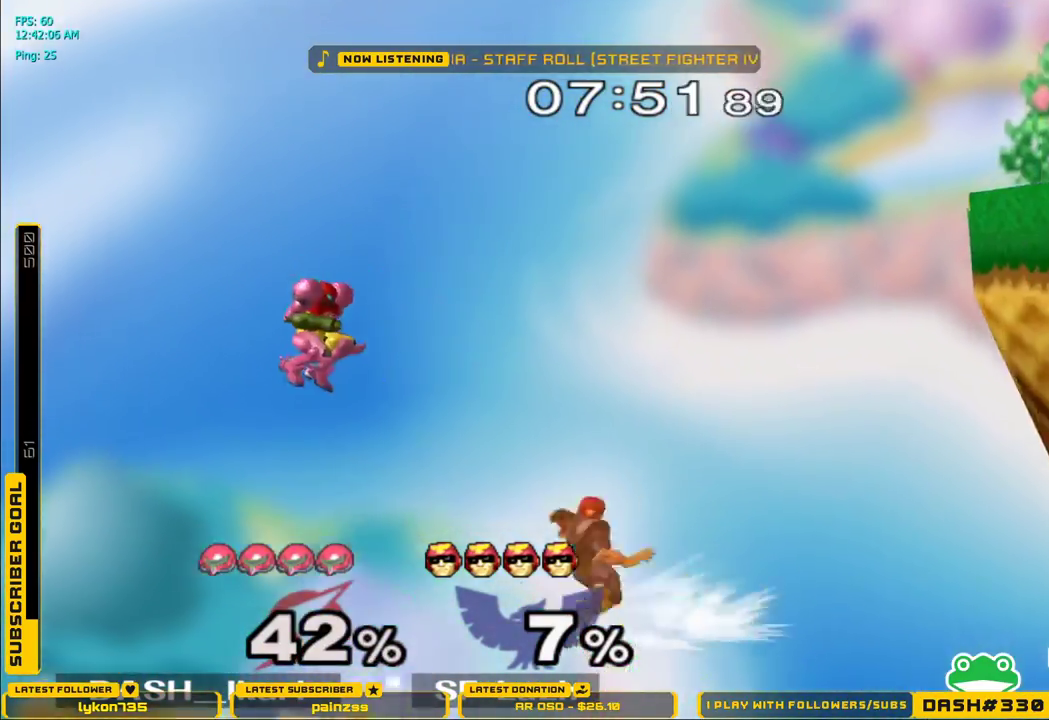
{"buttons": ["X"], "left_stick": "down", "right_stick": "center", "events": [[183, "left_stick", "down-right"], [283, "left_stick", "down"], [317, "B", "down"], [467, "B", "up"]]}
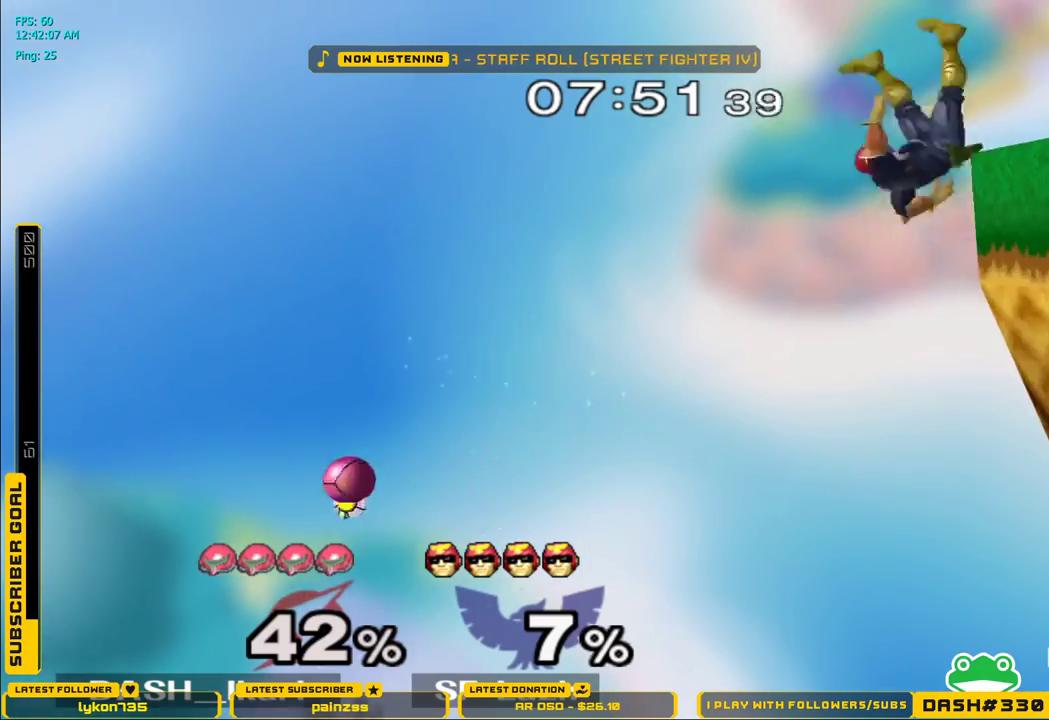
{"buttons": ["B"], "left_stick": "down", "right_stick": "center", "events": [[83, "X", "up"], [150, "B", "down"], [217, "B", "up"], [300, "B", "down"], [350, "B", "up"], [450, "B", "down"]]}
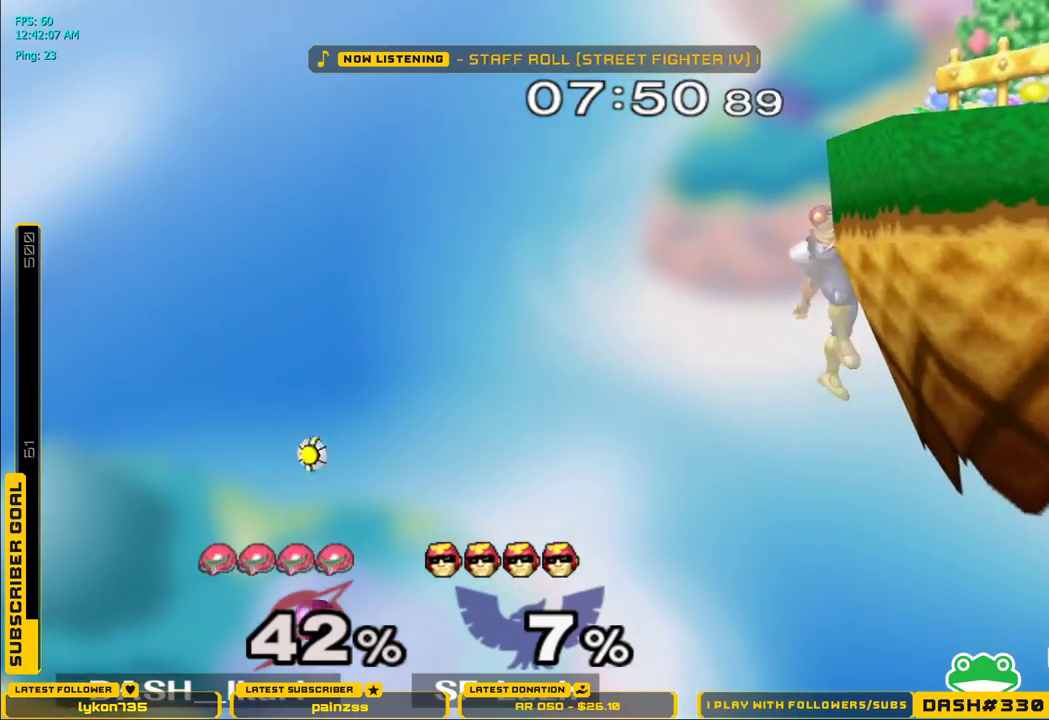
{"buttons": ["X"], "left_stick": "center", "right_stick": "center", "events": [[17, "B", "up"], [100, "B", "down"], [183, "B", "up"], [233, "B", "down"], [317, "A", "down"], [317, "B", "up"], [383, "B", "down"], [483, "A", "up"], [483, "X", "down"], [500, "B", "up"], [500, "left_stick", "center"]]}
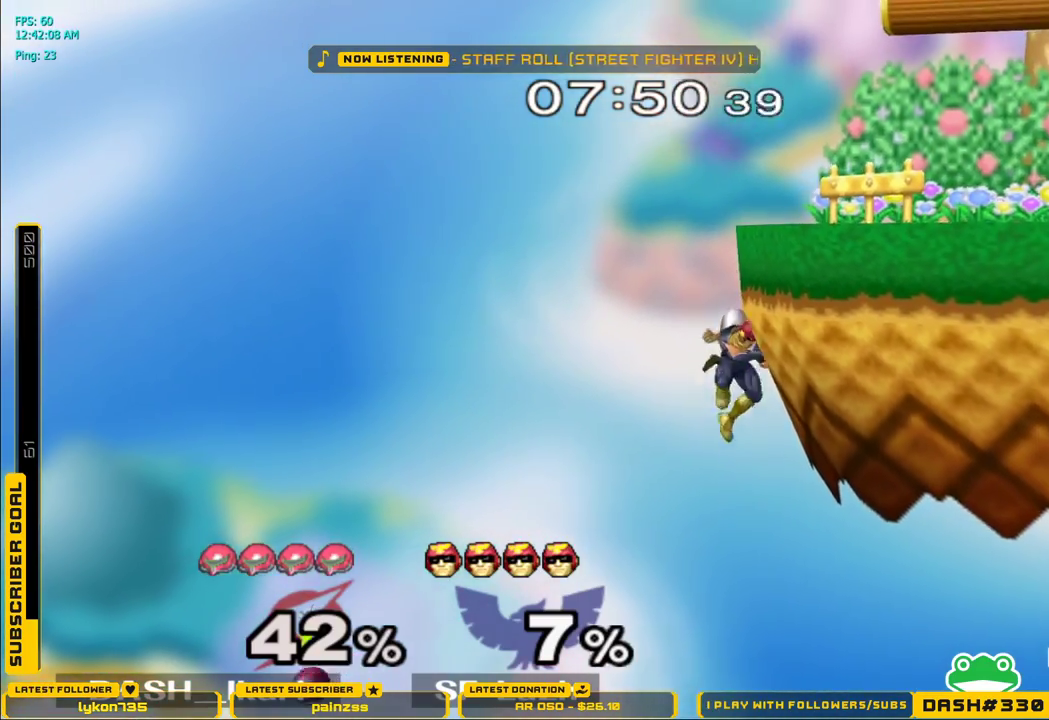
{"buttons": ["X"], "left_stick": "up-right", "right_stick": "center", "events": [[117, "left_stick", "up-right"]]}
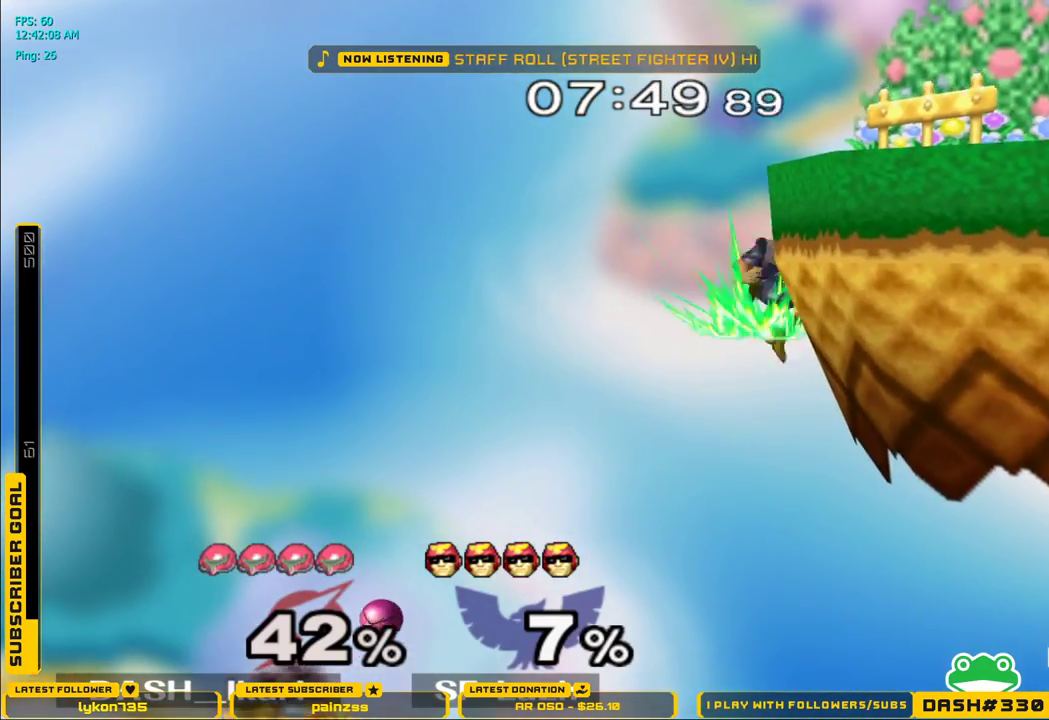
{"buttons": ["X", "L1"], "left_stick": "up", "right_stick": "center", "events": [[150, "left_stick", "up"], [200, "L1", "down"]]}
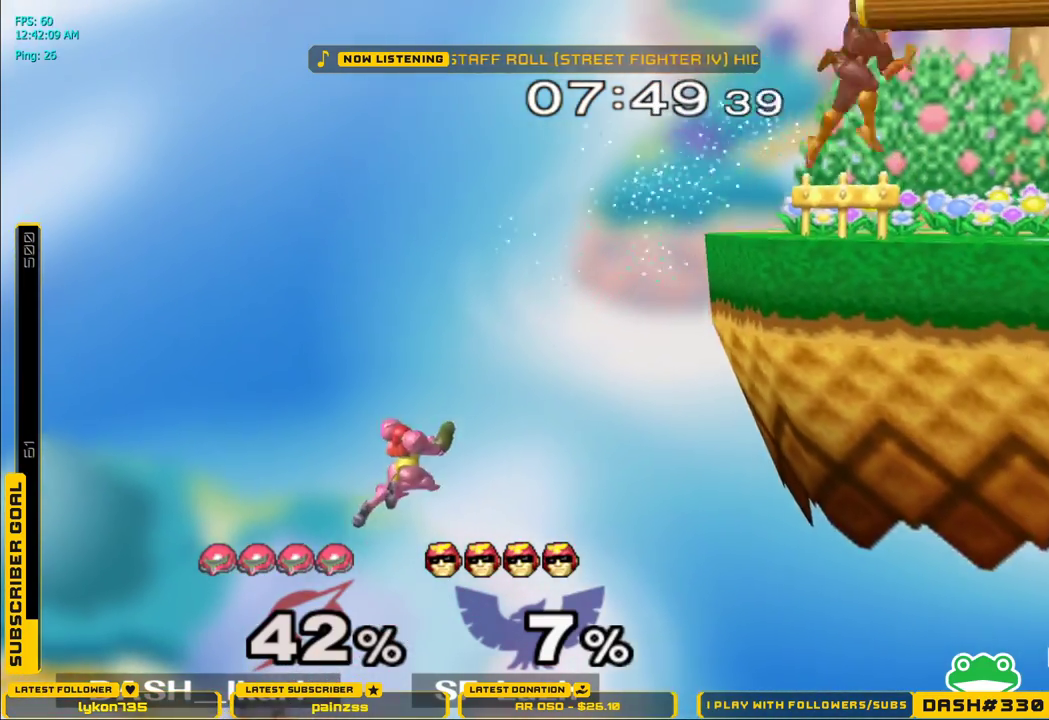
{"buttons": ["X"], "left_stick": "right", "right_stick": "center", "events": [[33, "A", "down"], [67, "left_stick", "up-right"], [200, "A", "up"], [233, "left_stick", "right"], [400, "L1", "up"]]}
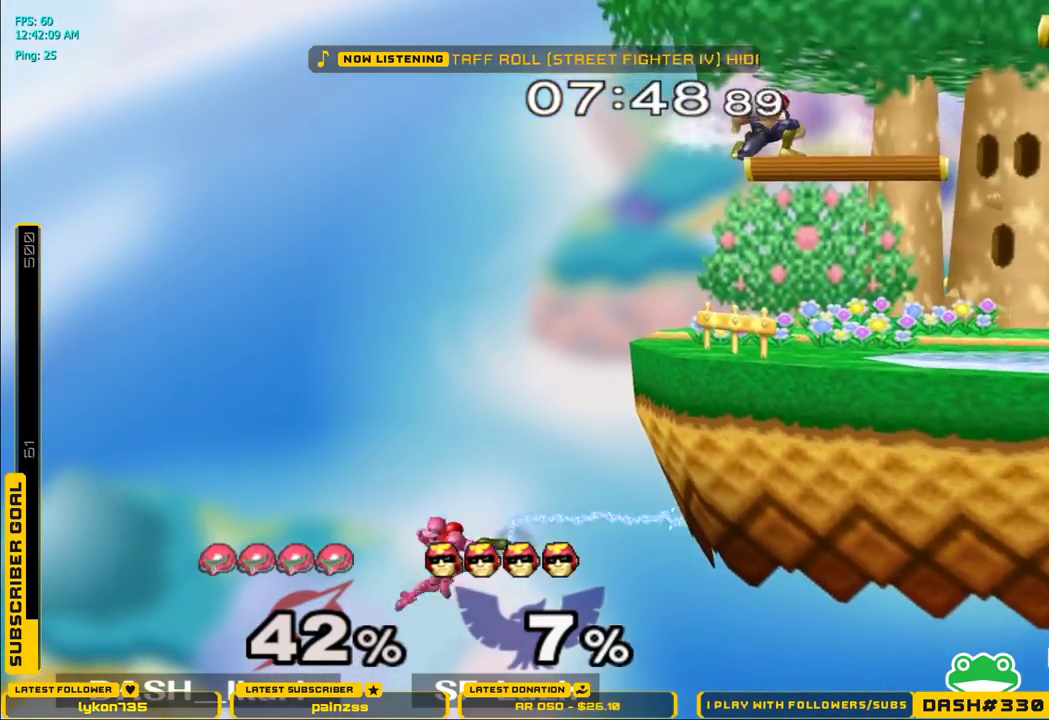
{"buttons": ["X"], "left_stick": "left", "right_stick": "center", "events": [[200, "A", "down"], [317, "X", "up"], [383, "A", "up"], [400, "left_stick", "left"], [467, "X", "down"]]}
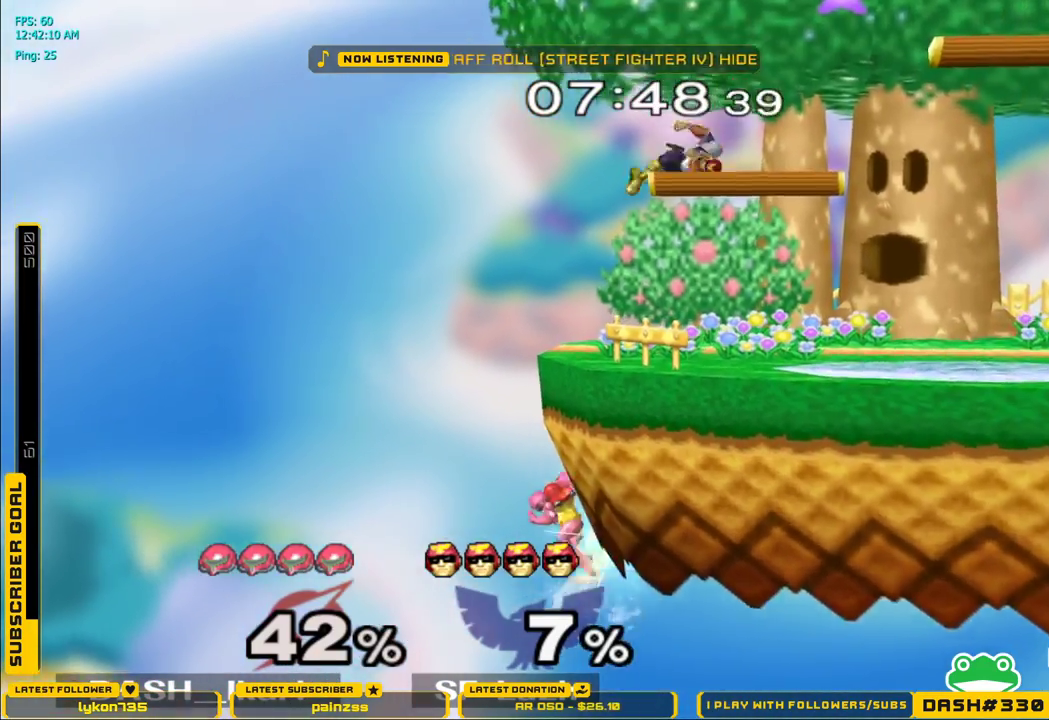
{"buttons": [], "left_stick": "right", "right_stick": "center", "events": [[67, "left_stick", "center"], [150, "X", "up"], [217, "left_stick", "up-right"], [283, "B", "down"], [333, "B", "up"], [367, "B", "down"], [400, "left_stick", "right"], [467, "B", "up"]]}
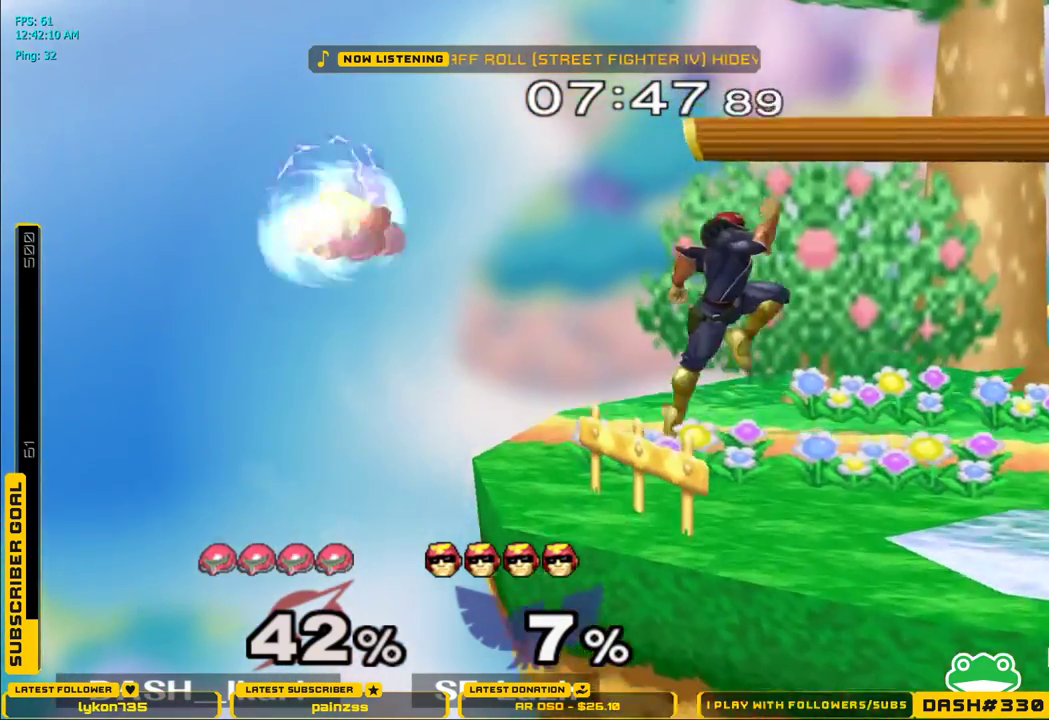
{"buttons": ["X"], "left_stick": "right", "right_stick": "center", "events": [[83, "X", "down"]]}
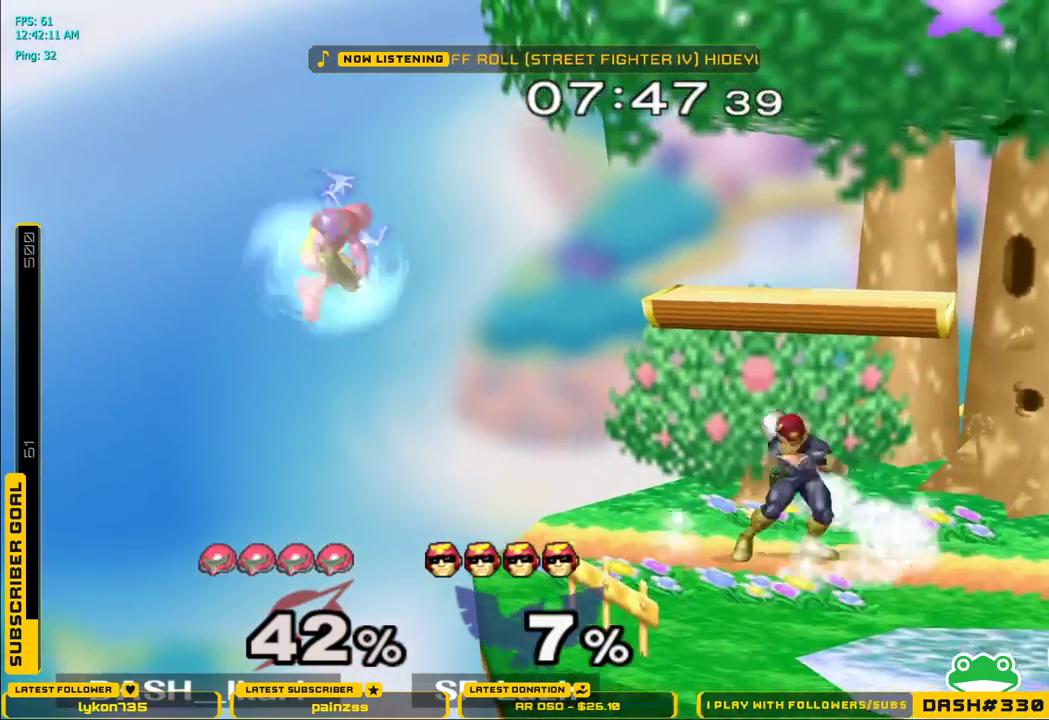
{"buttons": [], "left_stick": "center", "right_stick": "center", "events": [[383, "left_stick", "down"], [450, "X", "up"], [450, "left_stick", "center"]]}
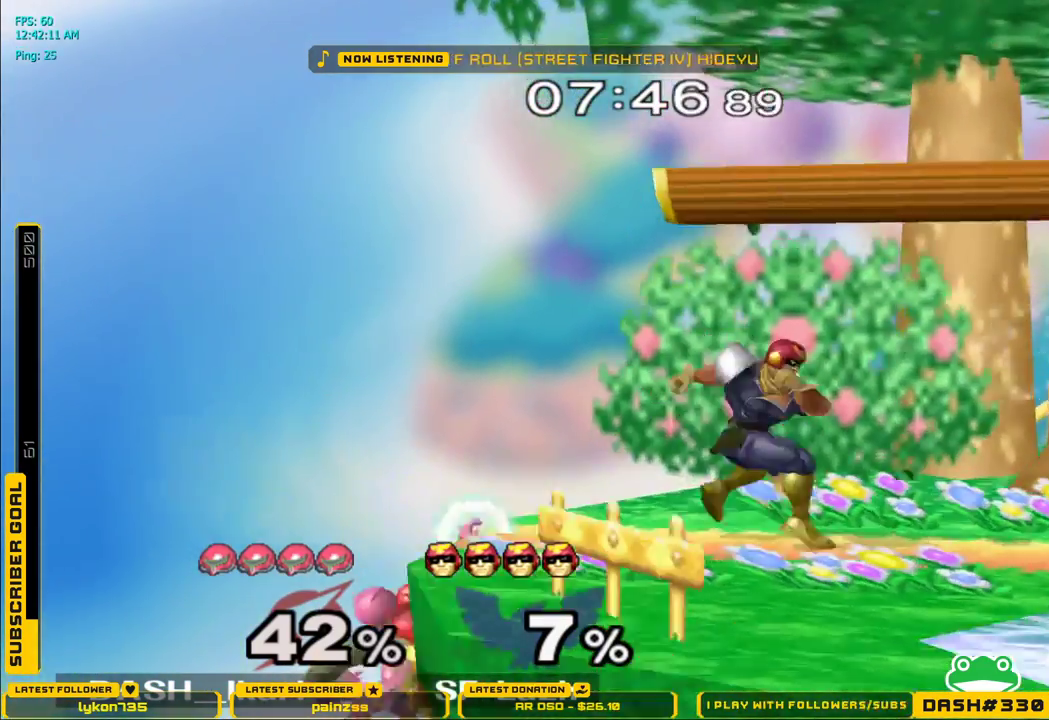
{"buttons": ["X", "L1"], "left_stick": "right", "right_stick": "center", "events": [[100, "left_stick", "down-right"], [117, "X", "down"], [217, "left_stick", "right"], [467, "L1", "down"]]}
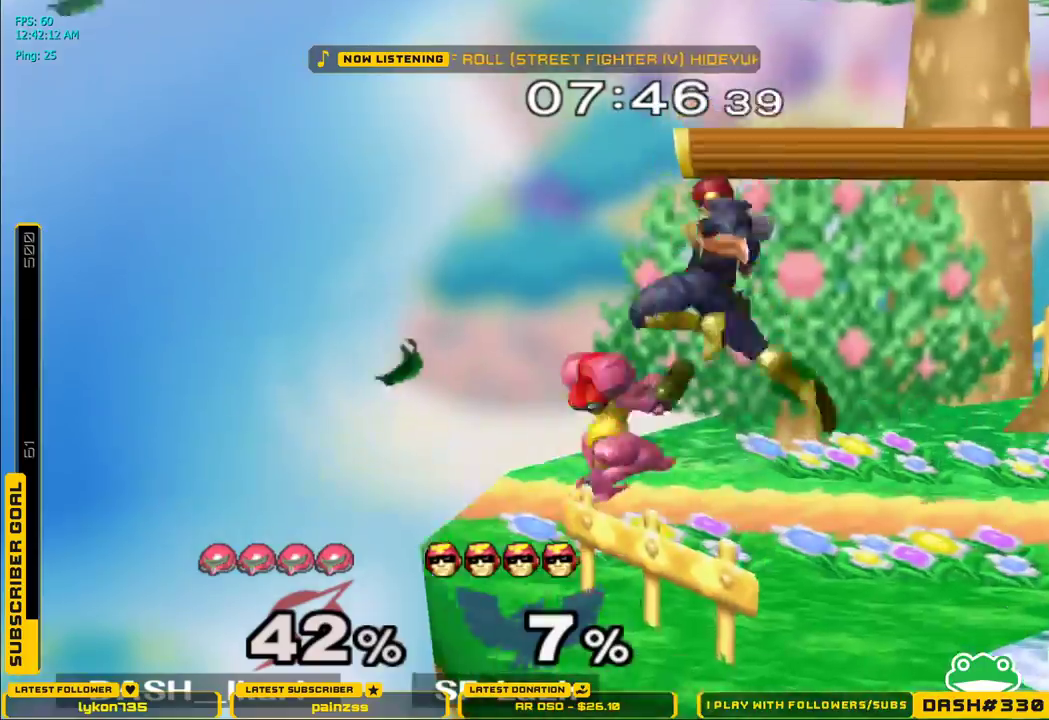
{"buttons": ["L1"], "left_stick": "right", "right_stick": "center", "events": [[17, "X", "up"], [50, "L1", "up"], [133, "L1", "down"], [200, "right_stick", "down-right"], [333, "right_stick", "center"]]}
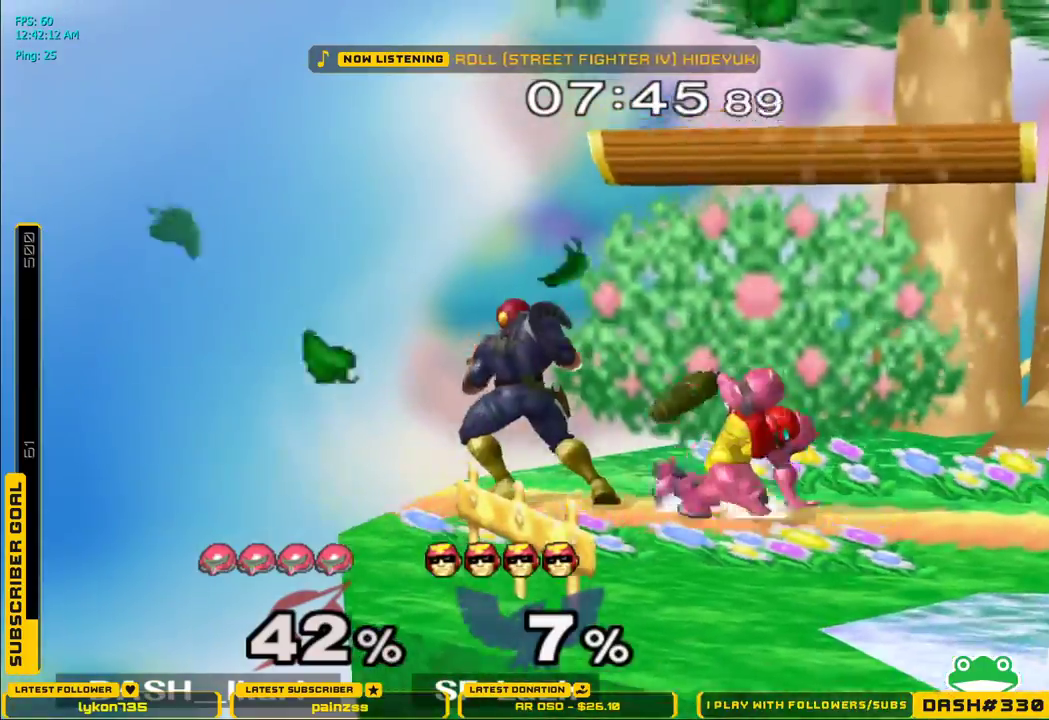
{"buttons": [], "left_stick": "center", "right_stick": "center", "events": [[33, "L1", "up"], [83, "left_stick", "center"], [150, "left_stick", "up"], [200, "B", "down"], [267, "B", "up"], [500, "left_stick", "center"]]}